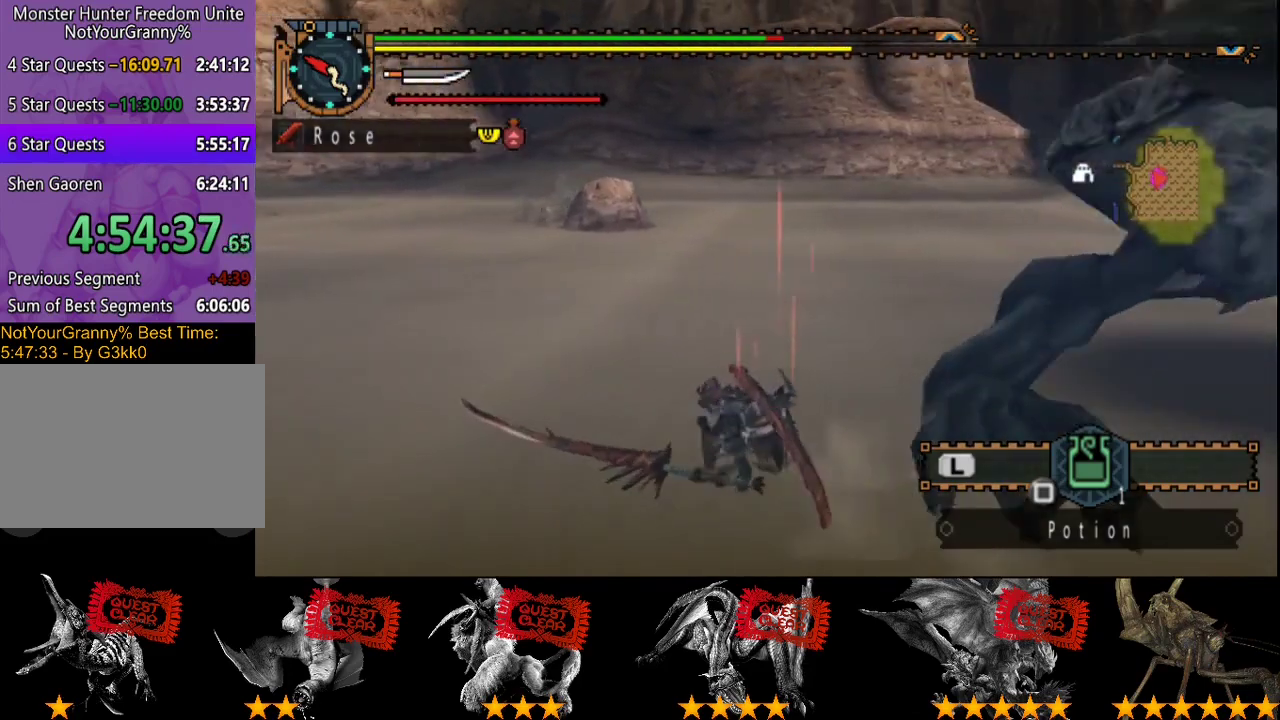
Gameplay with a controller (PlayStation layout); each line is a JSON object with the inputs held at the frame after it. "events" lists button and stick changes between this image and that frame as [ms after this image, input, new state], when the widget could be followed in between. Not read: CROSS L3 R3.
{"buttons": [], "left_stick": "up-left", "right_stick": "center", "events": [[167, "left_stick", "up-left"]]}
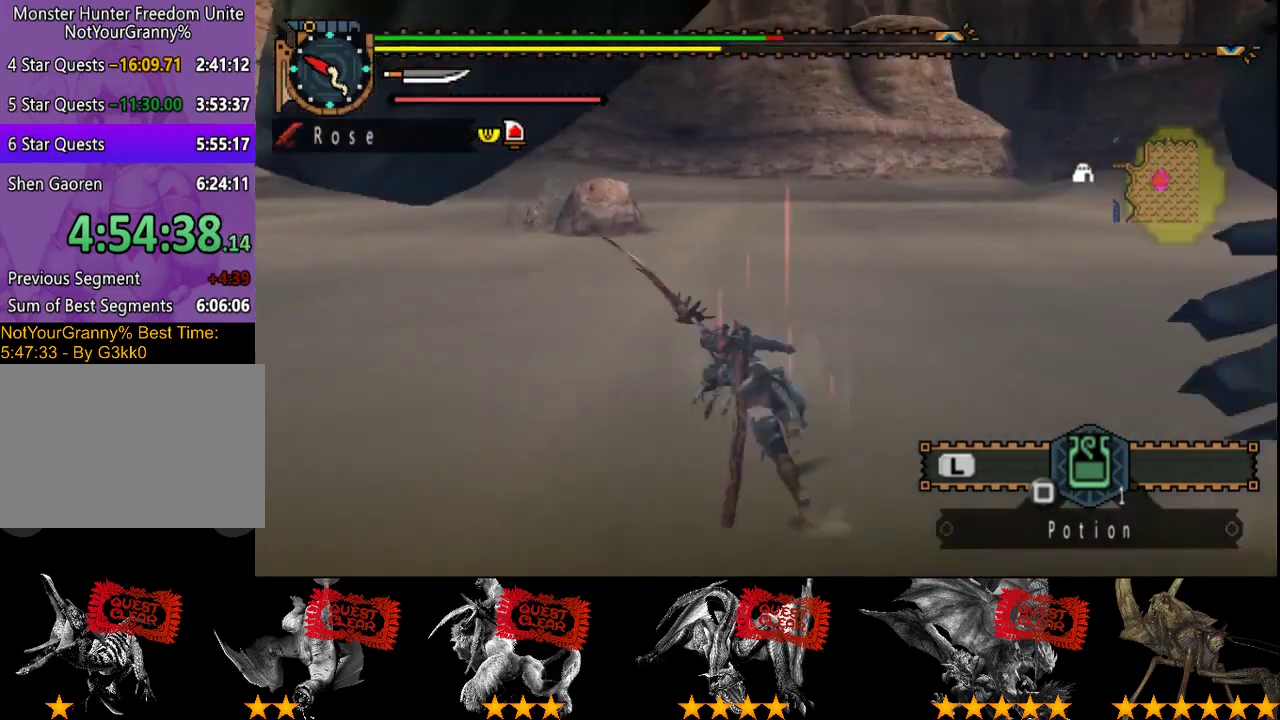
{"buttons": [], "left_stick": "center", "right_stick": "right", "events": [[167, "right_stick", "right"], [233, "left_stick", "center"]]}
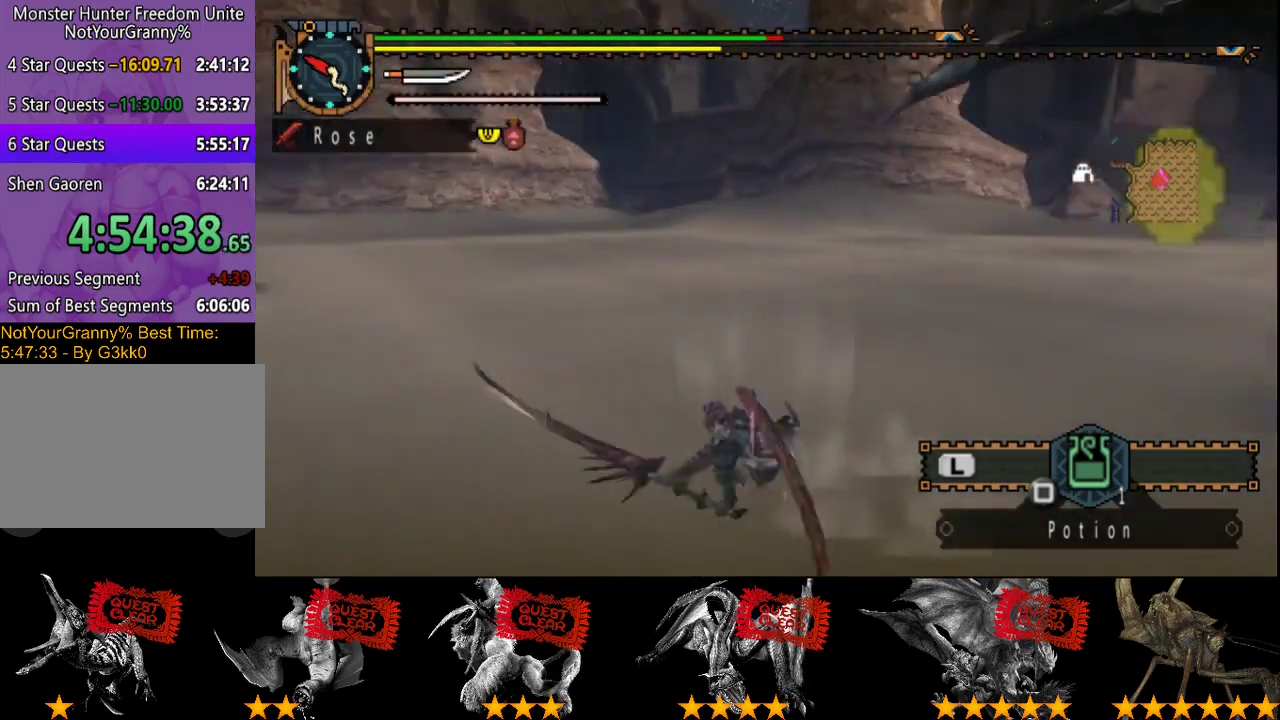
{"buttons": ["SQUARE"], "left_stick": "up-left", "right_stick": "center", "events": [[83, "left_stick", "up"], [83, "right_stick", "center"], [450, "SQUARE", "down"], [483, "left_stick", "up-left"]]}
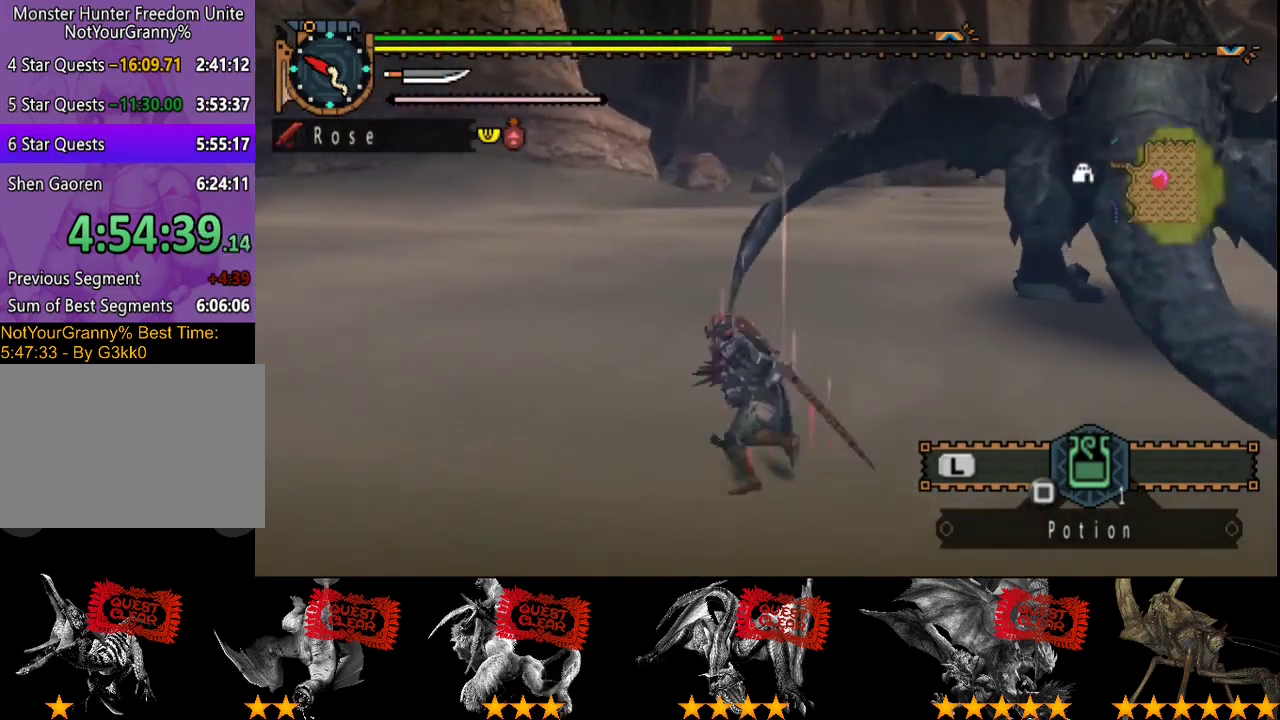
{"buttons": ["L2"], "left_stick": "up-left", "right_stick": "center", "events": [[17, "SQUARE", "up"], [150, "L2", "down"], [200, "right_stick", "right"], [367, "right_stick", "center"]]}
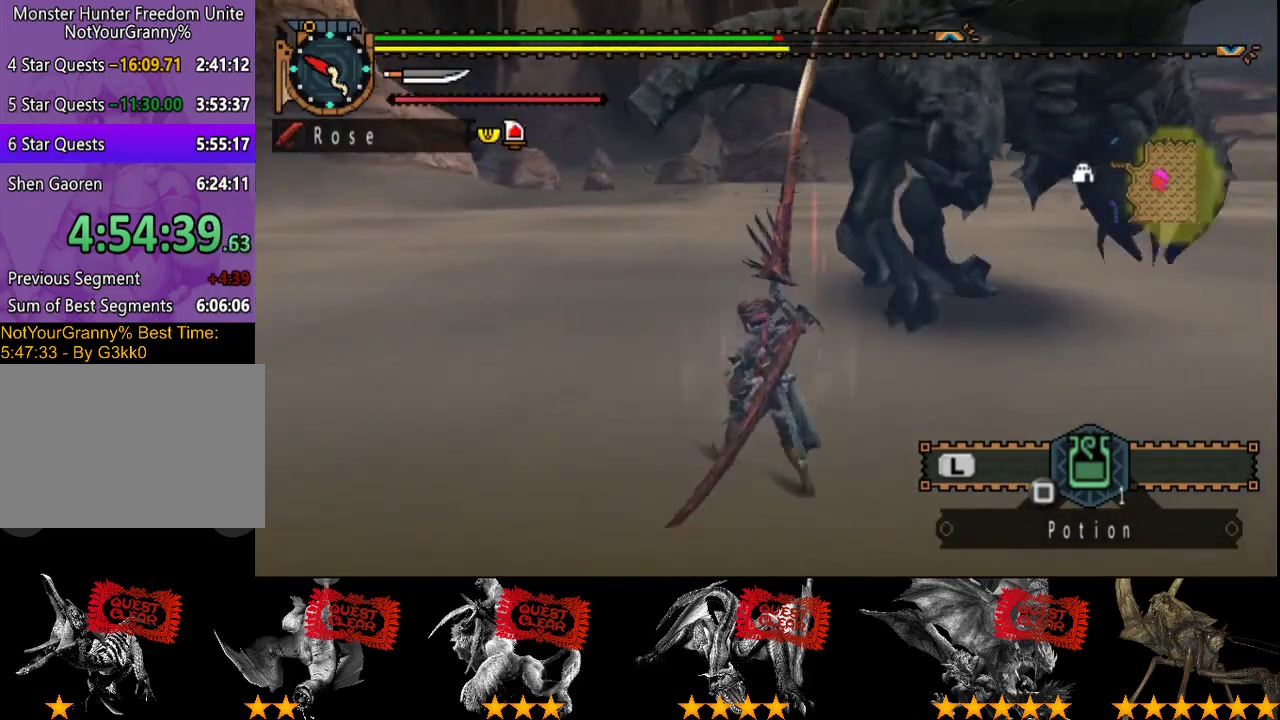
{"buttons": ["L2"], "left_stick": "left", "right_stick": "center", "events": [[67, "left_stick", "left"], [133, "left_stick", "up-left"], [217, "left_stick", "left"], [367, "SQUARE", "down"], [467, "SQUARE", "up"]]}
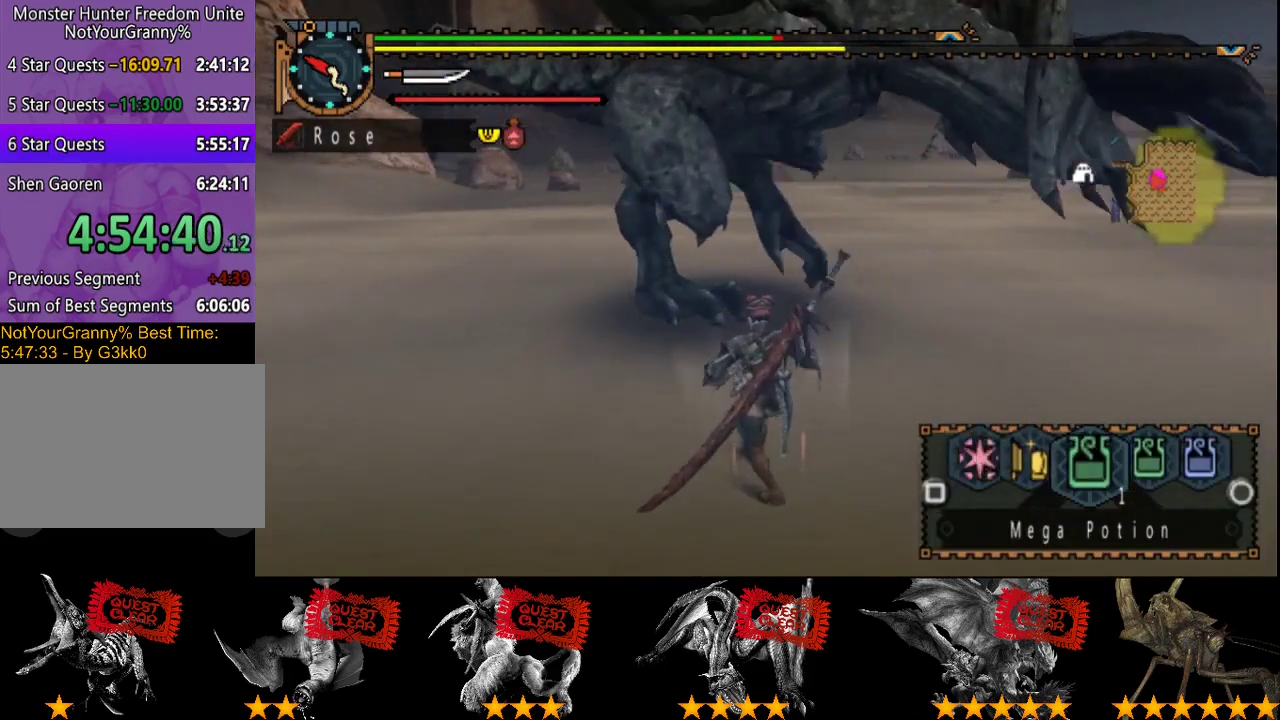
{"buttons": ["R2"], "left_stick": "down-left", "right_stick": "center", "events": [[33, "SQUARE", "down"], [67, "left_stick", "down-left"], [100, "SQUARE", "up"], [133, "R2", "down"], [333, "L2", "up"]]}
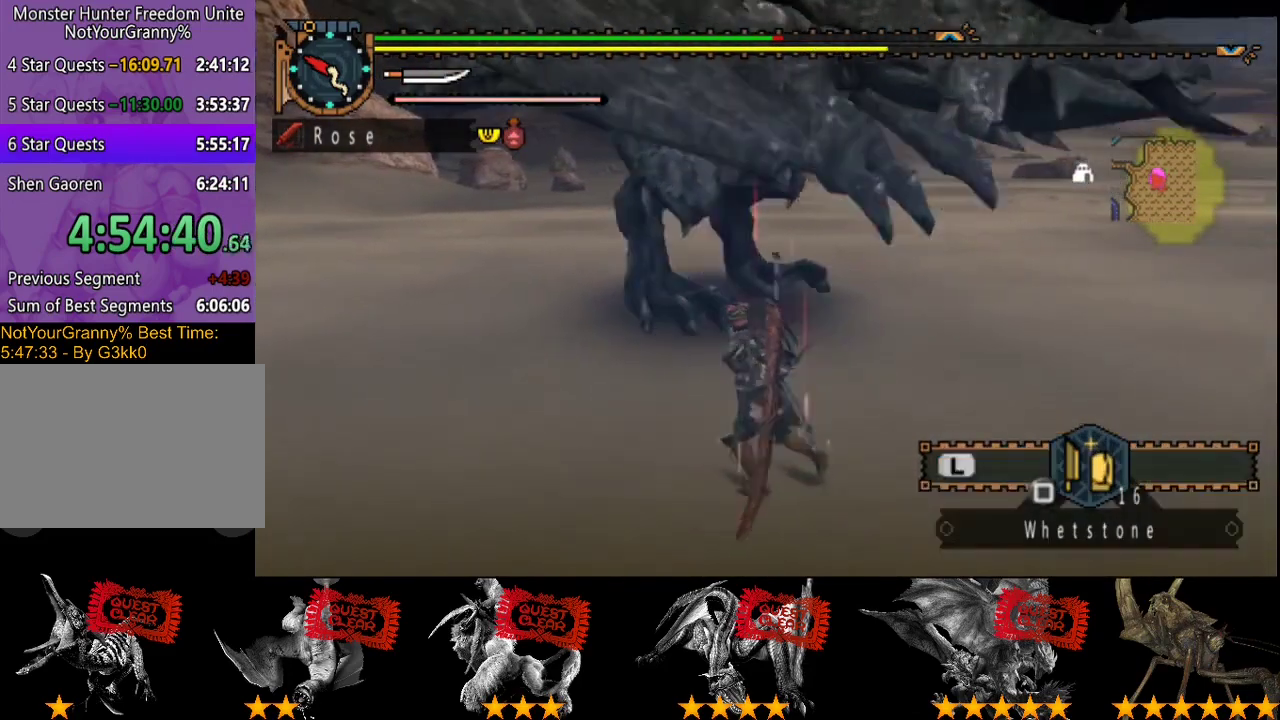
{"buttons": ["R2"], "left_stick": "left", "right_stick": "center", "events": [[100, "right_stick", "right"], [300, "right_stick", "center"], [383, "left_stick", "left"]]}
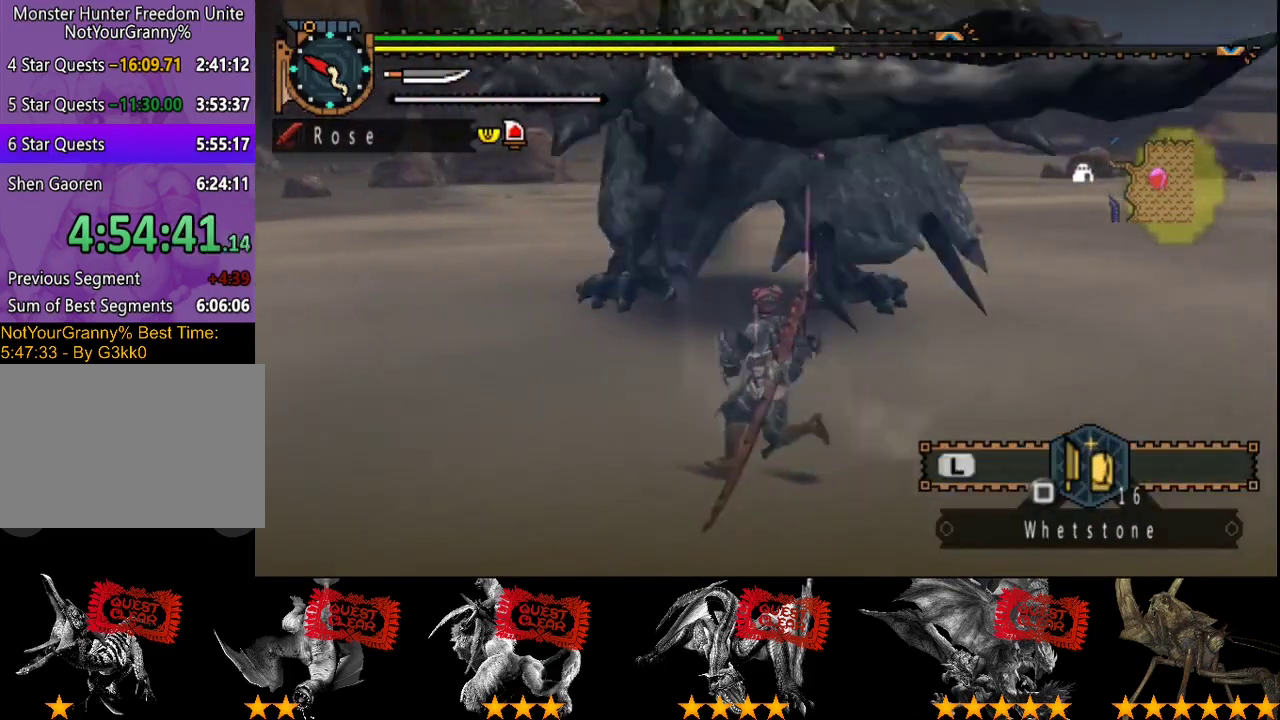
{"buttons": ["R2"], "left_stick": "left", "right_stick": "center", "events": []}
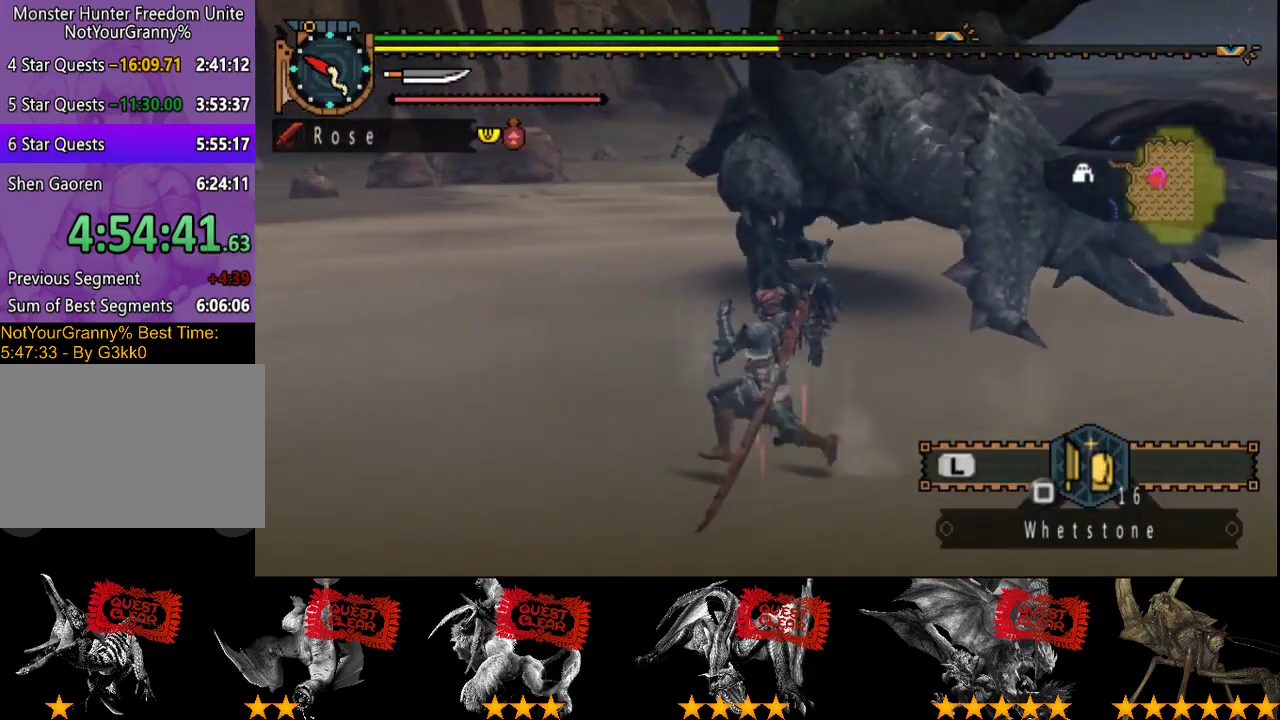
{"buttons": [], "left_stick": "center", "right_stick": "center", "events": [[367, "SQUARE", "down"], [367, "left_stick", "up-left"], [400, "R2", "up"], [433, "SQUARE", "up"], [500, "left_stick", "center"]]}
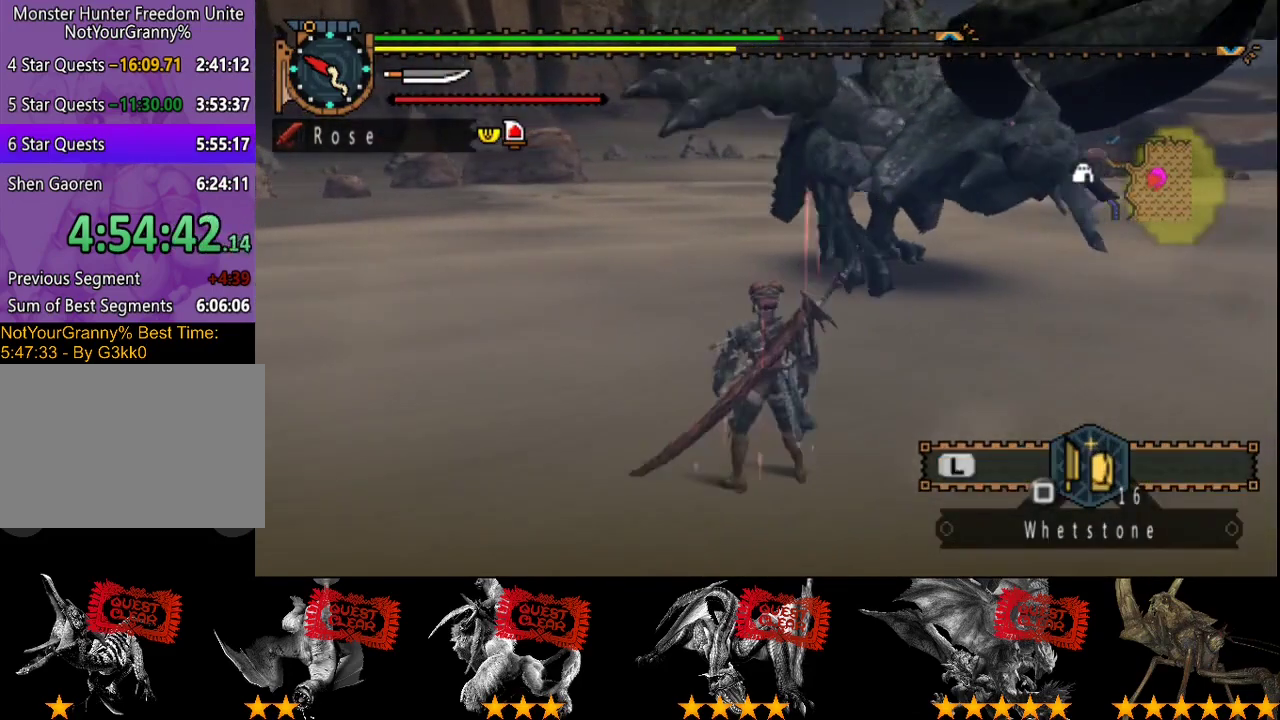
{"buttons": ["L2"], "left_stick": "center", "right_stick": "right", "events": [[133, "L2", "down"], [133, "right_stick", "right"]]}
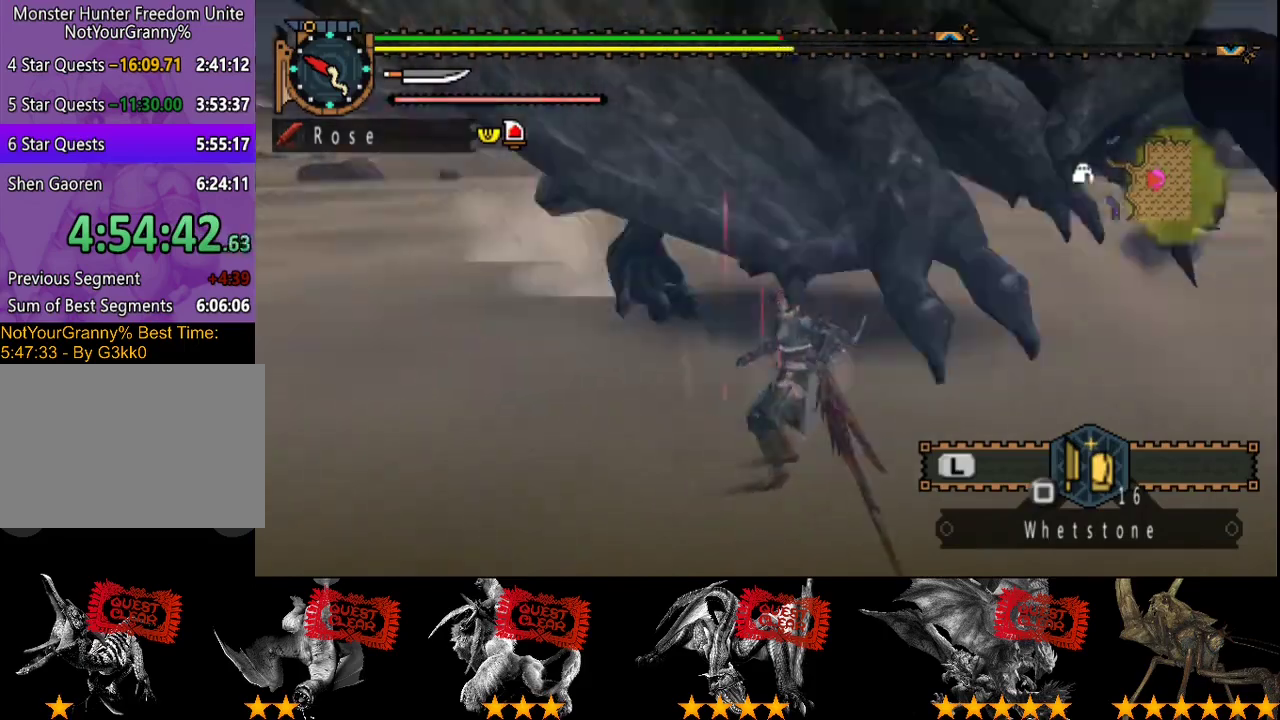
{"buttons": ["L2"], "left_stick": "center", "right_stick": "center", "events": [[67, "right_stick", "center"], [167, "right_stick", "right"], [400, "right_stick", "center"]]}
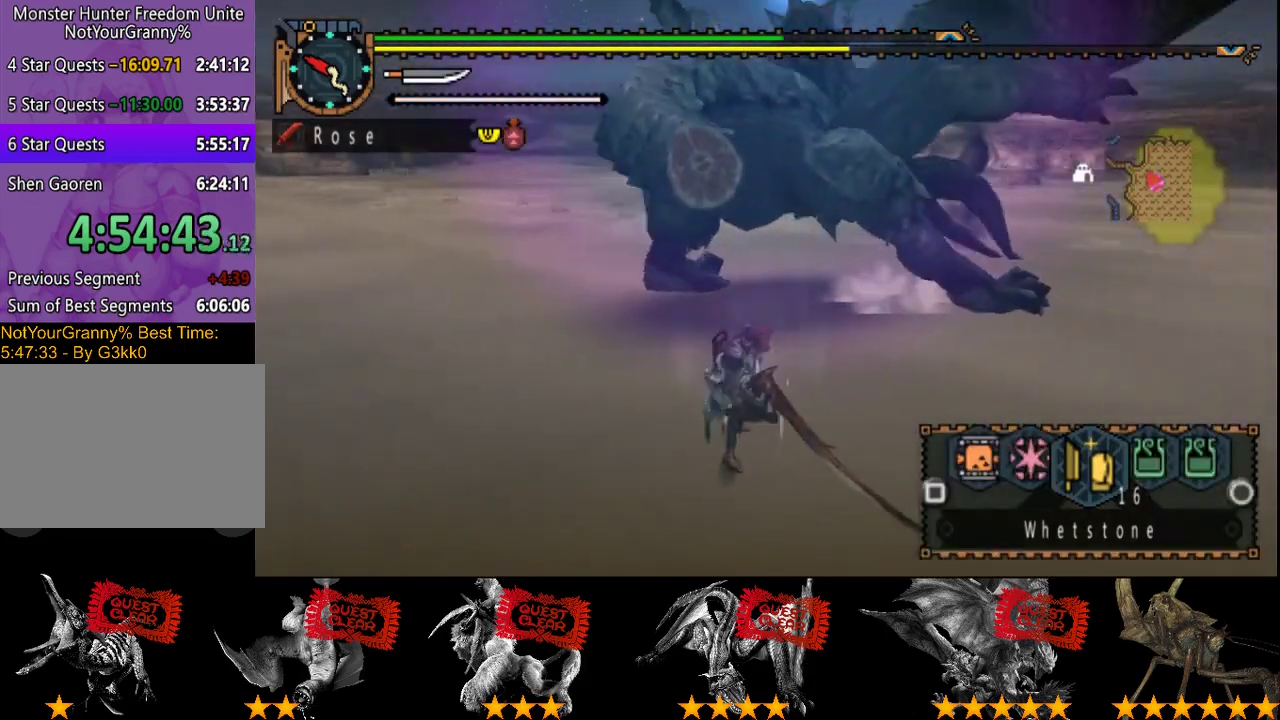
{"buttons": ["L2"], "left_stick": "center", "right_stick": "center", "events": [[100, "CIRCLE", "down"], [167, "CIRCLE", "up"], [400, "CIRCLE", "down"], [467, "CIRCLE", "up"]]}
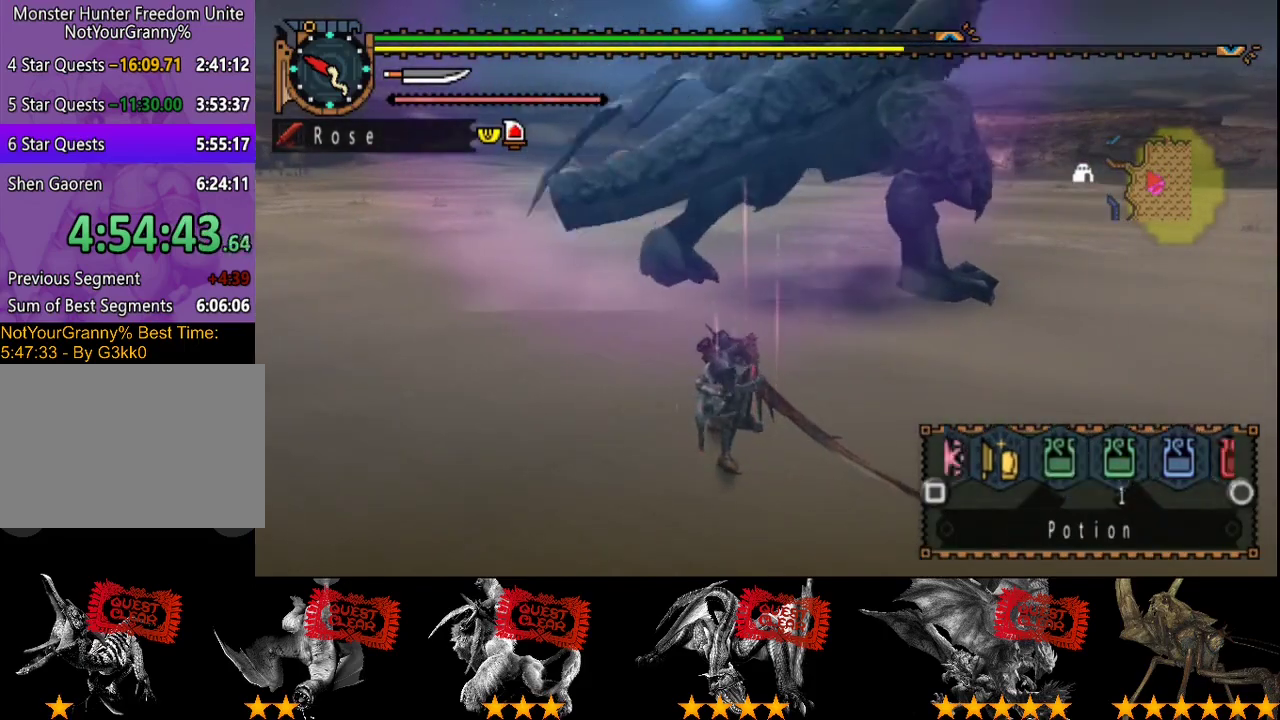
{"buttons": ["L2"], "left_stick": "center", "right_stick": "center", "events": [[133, "SQUARE", "down"], [200, "SQUARE", "up"], [417, "CIRCLE", "down"], [483, "CIRCLE", "up"]]}
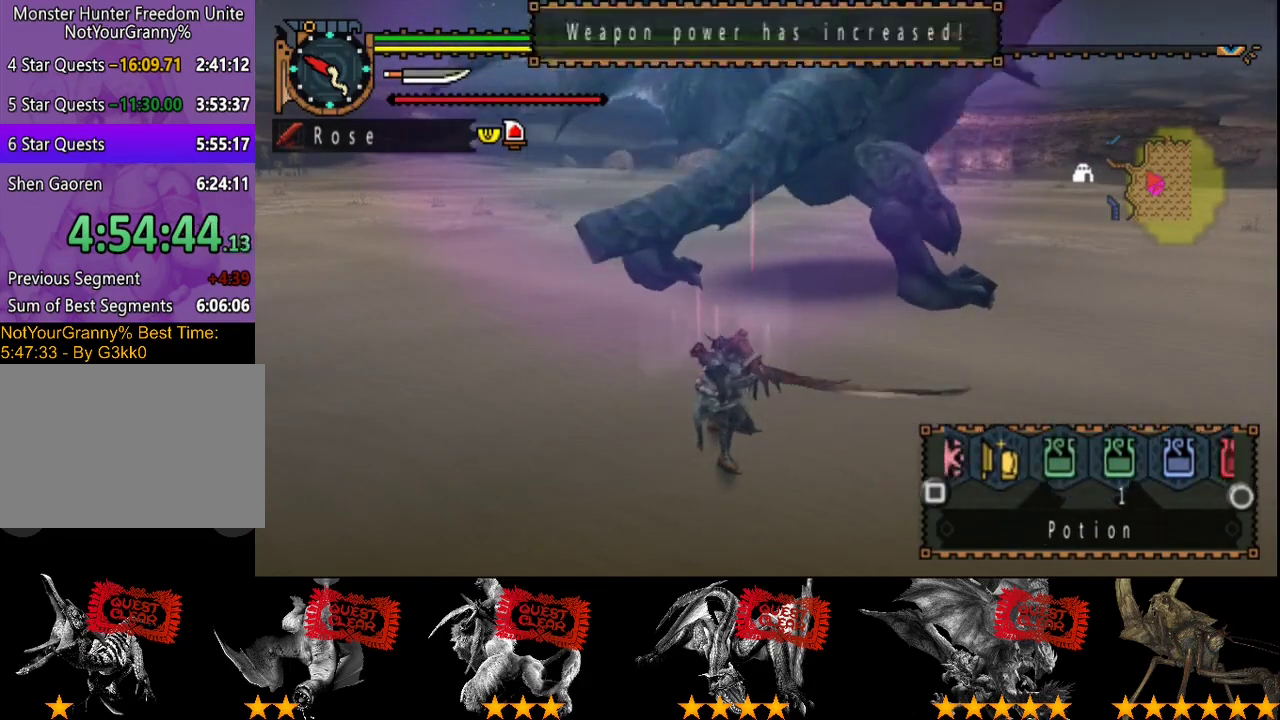
{"buttons": [], "left_stick": "left", "right_stick": "center", "events": [[150, "L2", "up"], [383, "left_stick", "left"]]}
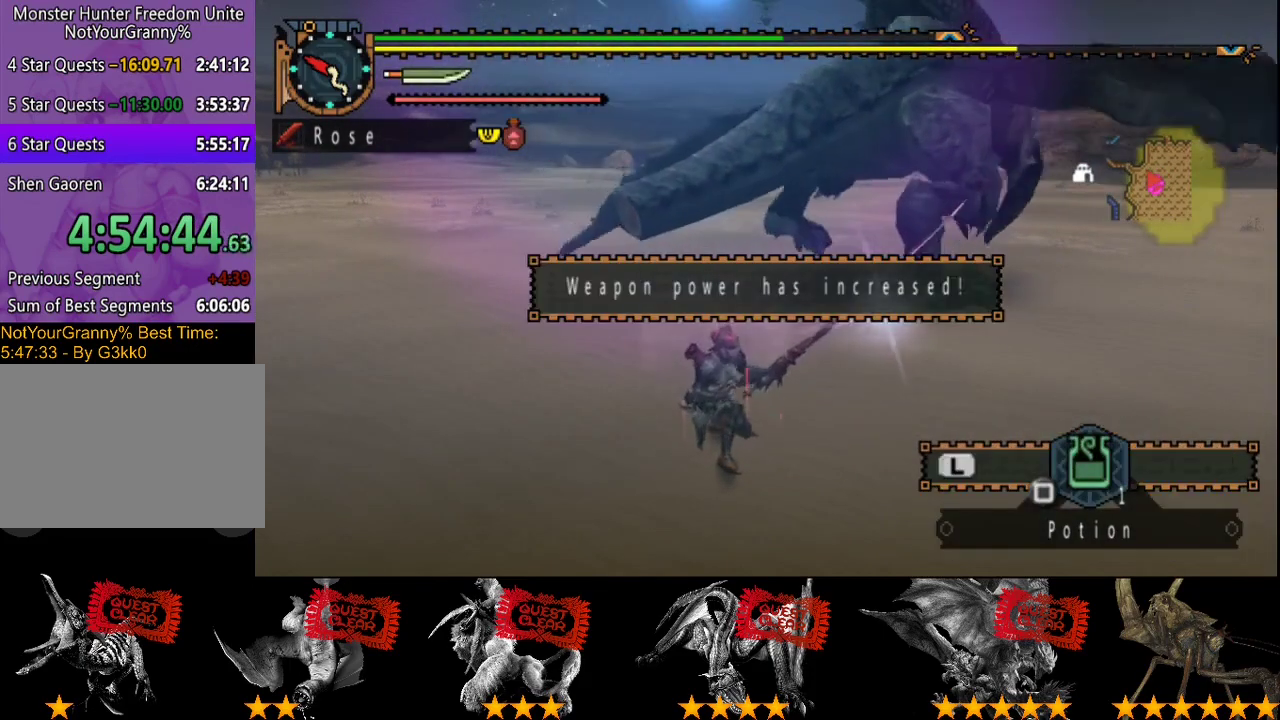
{"buttons": [], "left_stick": "left", "right_stick": "center", "events": [[50, "R2", "down"], [50, "left_stick", "center"], [217, "R2", "up"], [250, "left_stick", "left"]]}
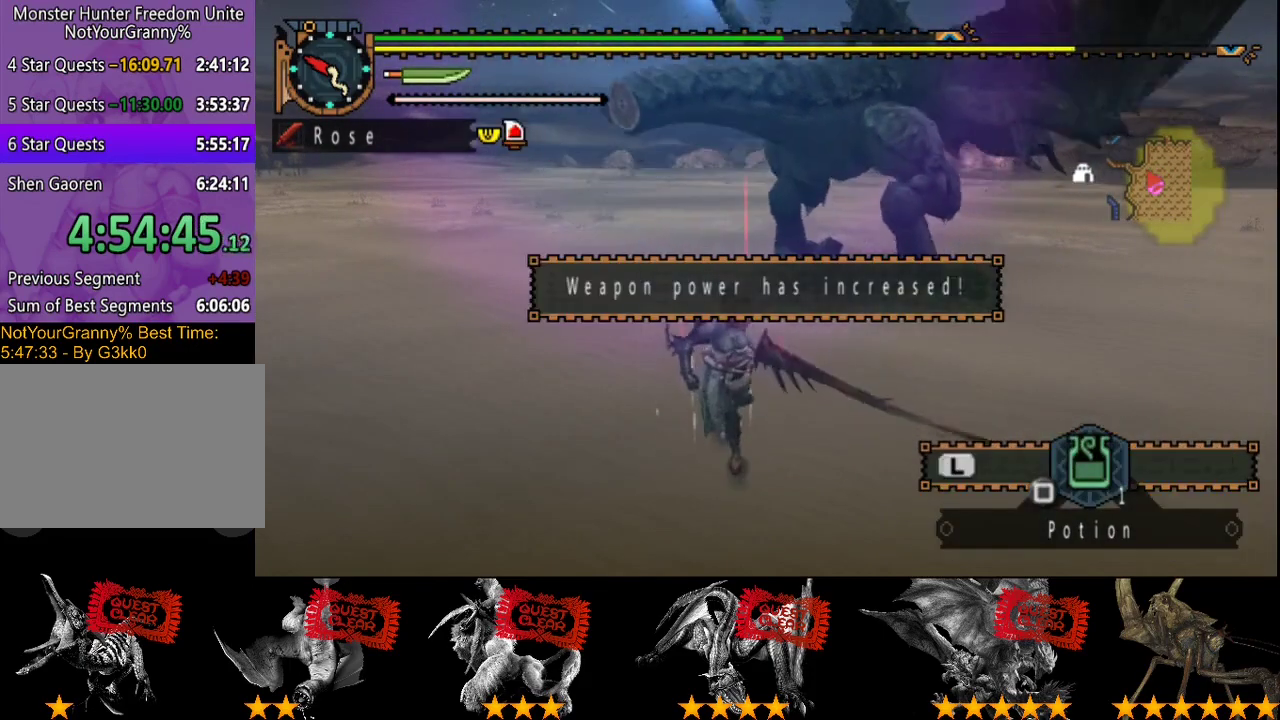
{"buttons": ["R2"], "left_stick": "up-left", "right_stick": "center", "events": [[50, "R2", "down"], [100, "left_stick", "up-left"]]}
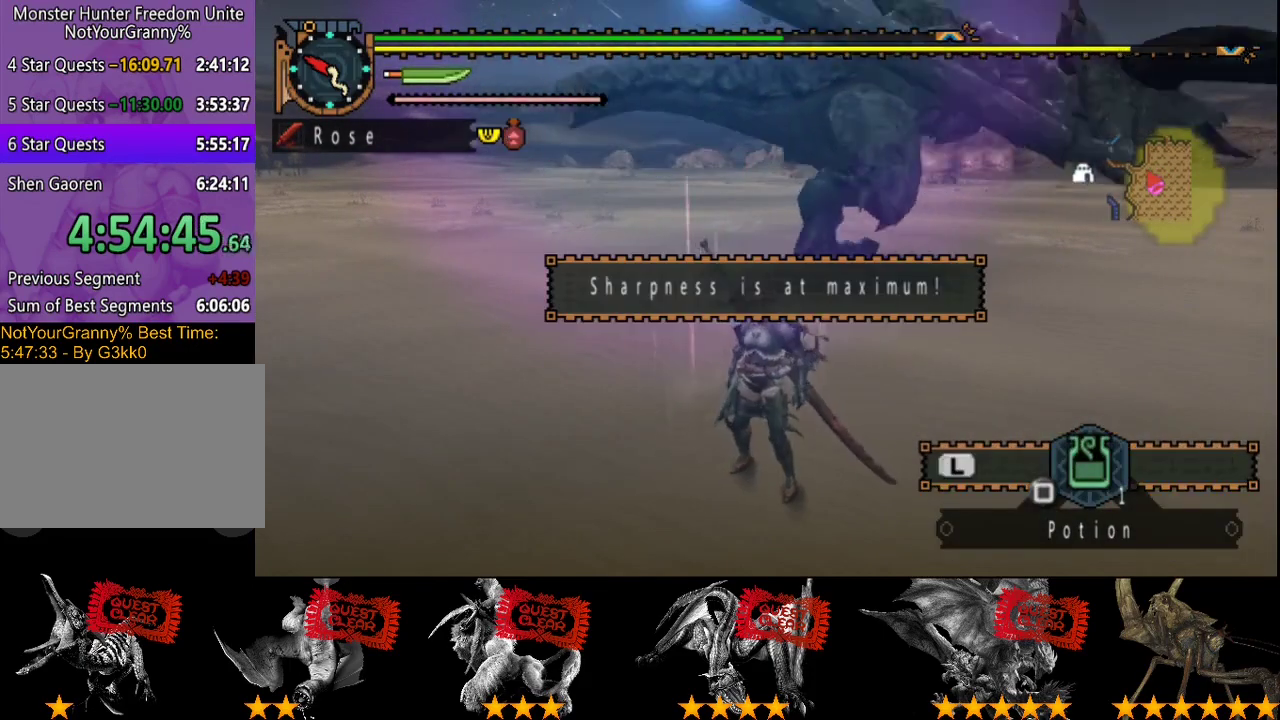
{"buttons": ["R2"], "left_stick": "left", "right_stick": "center", "events": [[233, "right_stick", "right"], [433, "right_stick", "center"], [500, "left_stick", "left"]]}
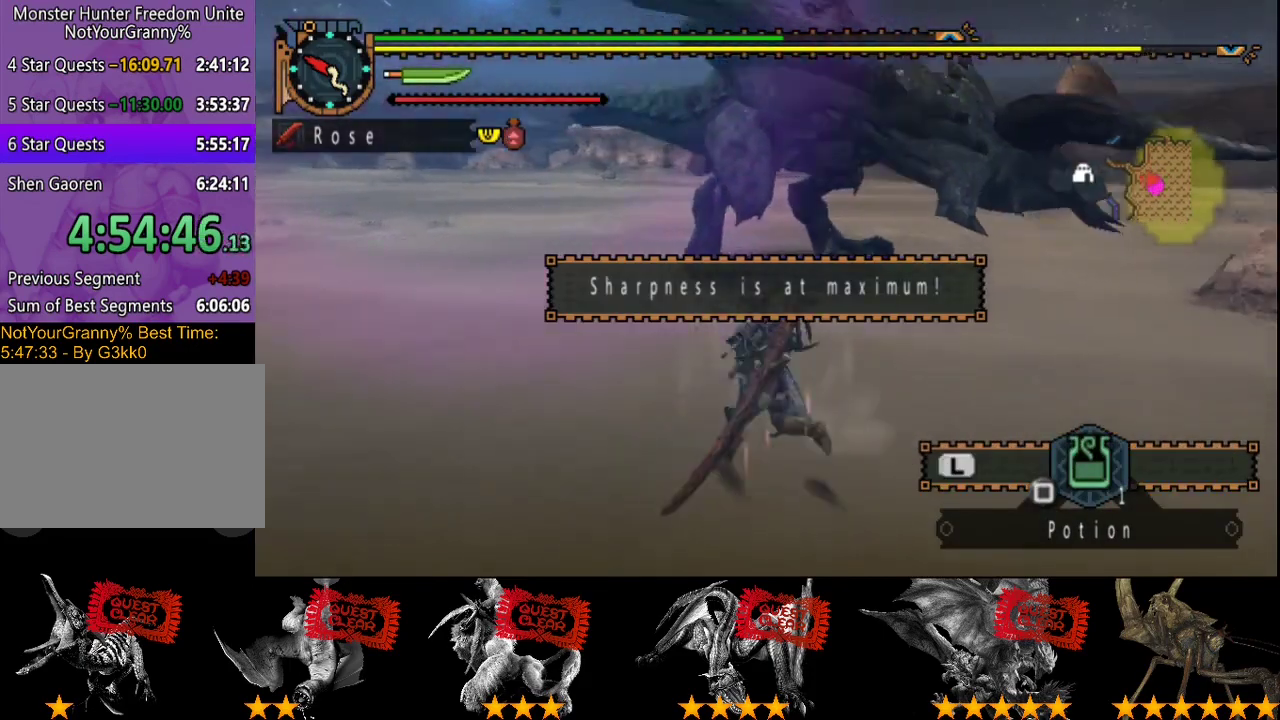
{"buttons": ["R2"], "left_stick": "left", "right_stick": "center", "events": [[233, "right_stick", "right"], [433, "right_stick", "center"]]}
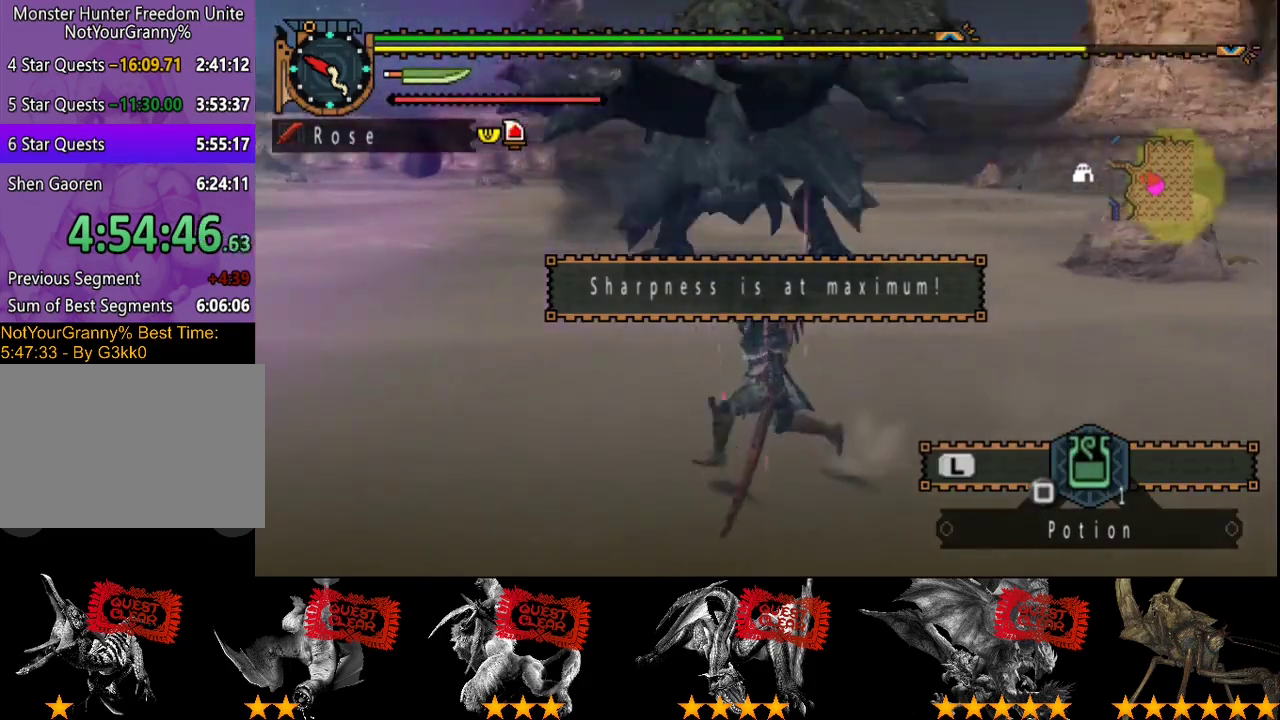
{"buttons": ["R2"], "left_stick": "left", "right_stick": "right", "events": [[483, "right_stick", "right"]]}
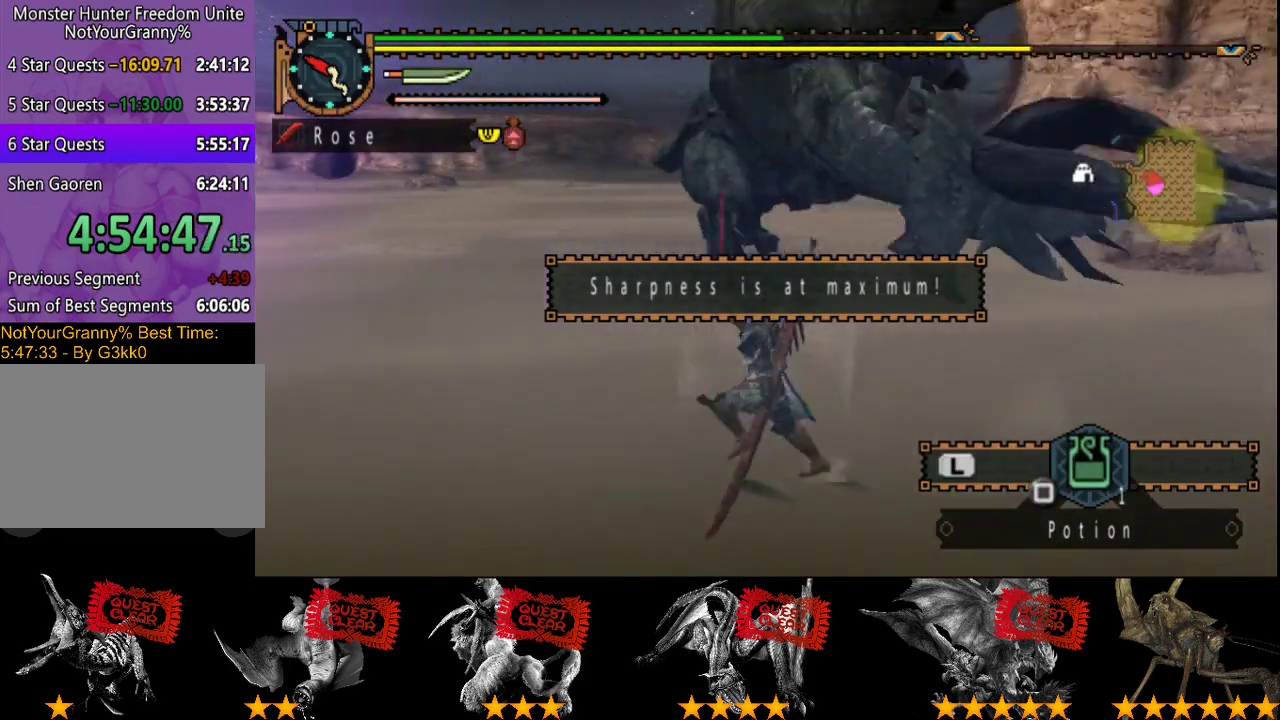
{"buttons": [], "left_stick": "left", "right_stick": "center", "events": [[183, "right_stick", "center"], [217, "R2", "up"]]}
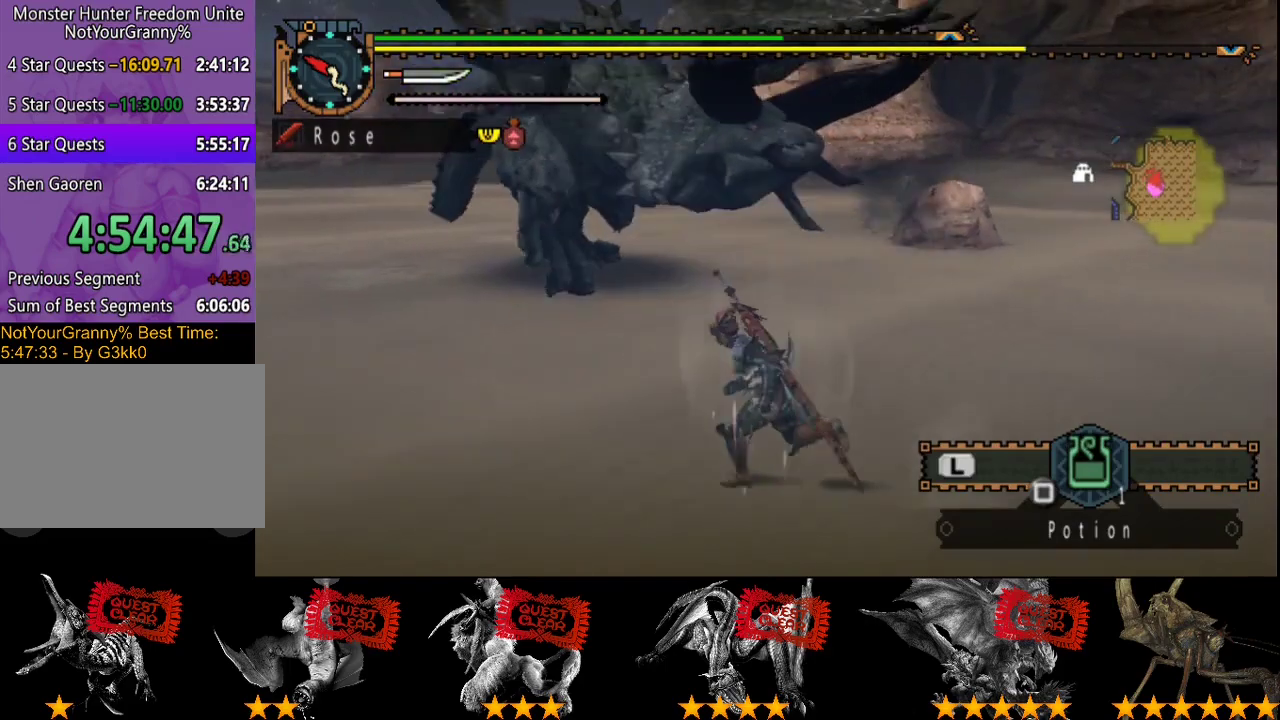
{"buttons": [], "left_stick": "left", "right_stick": "right", "events": [[283, "right_stick", "right"]]}
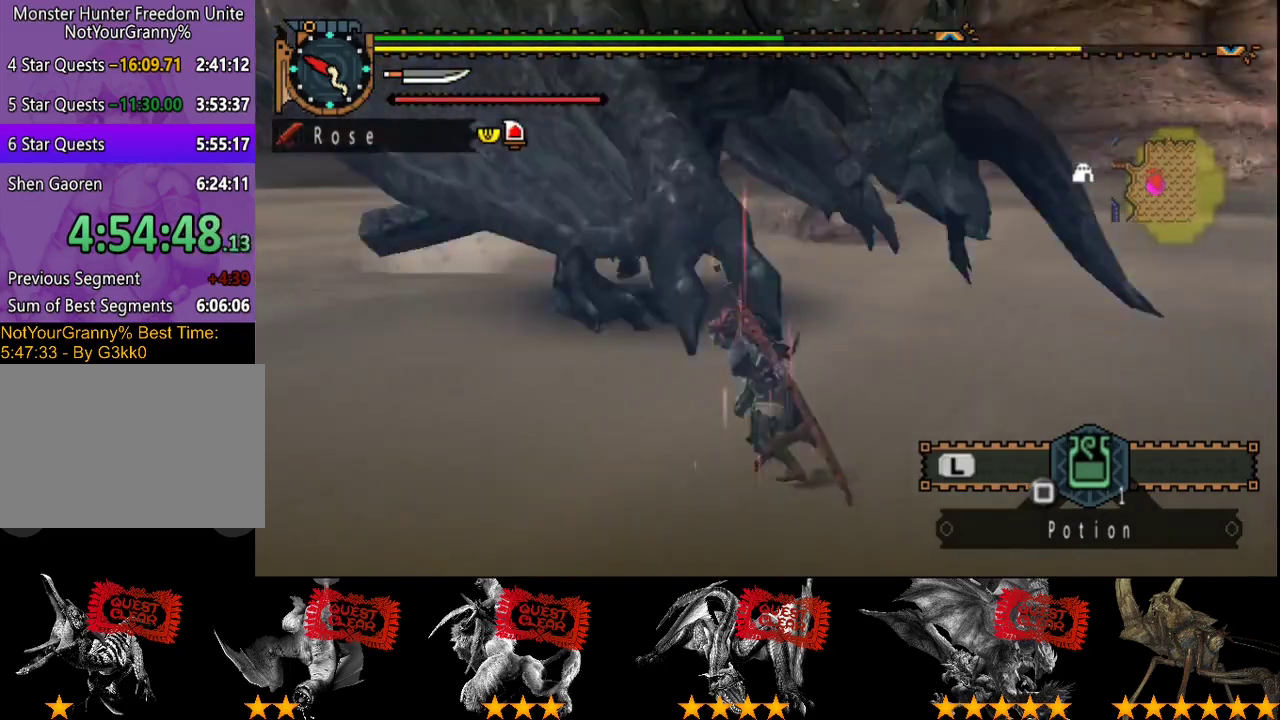
{"buttons": ["R2"], "left_stick": "up", "right_stick": "center", "events": [[33, "R2", "down"], [67, "left_stick", "up-left"], [167, "left_stick", "up"], [267, "right_stick", "center"]]}
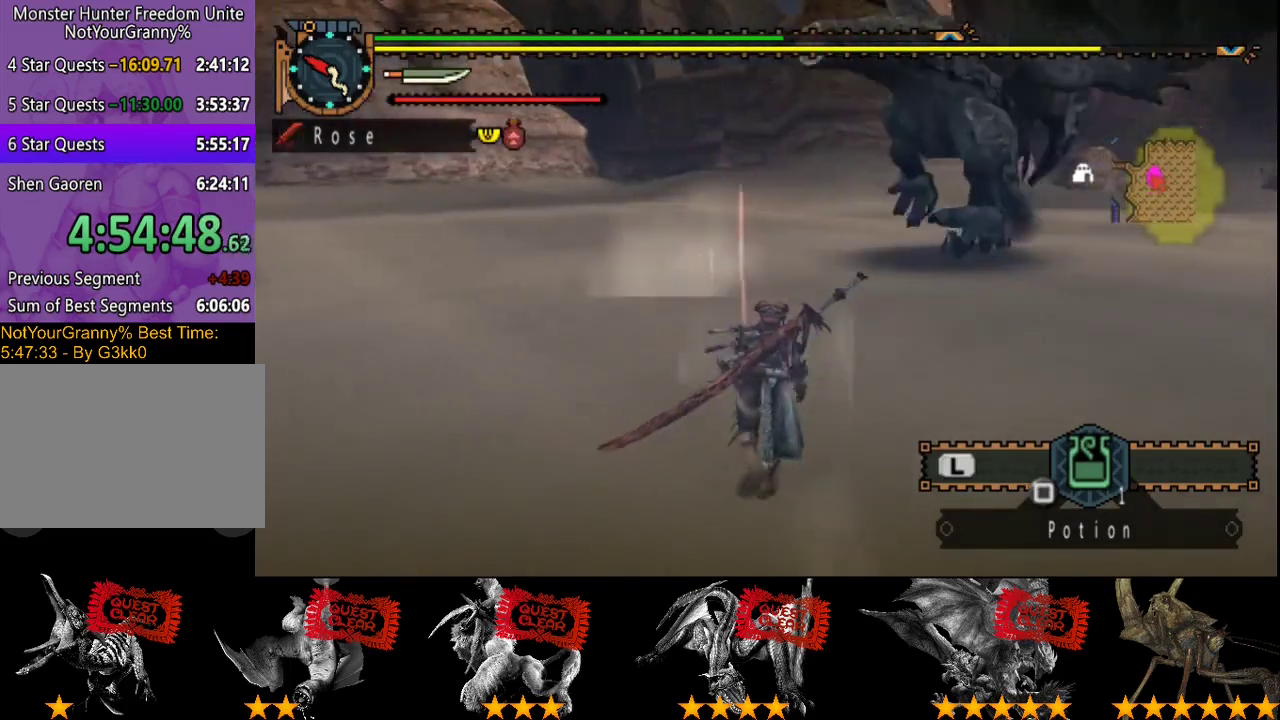
{"buttons": ["R2"], "left_stick": "up", "right_stick": "center", "events": [[133, "right_stick", "right"], [400, "right_stick", "center"]]}
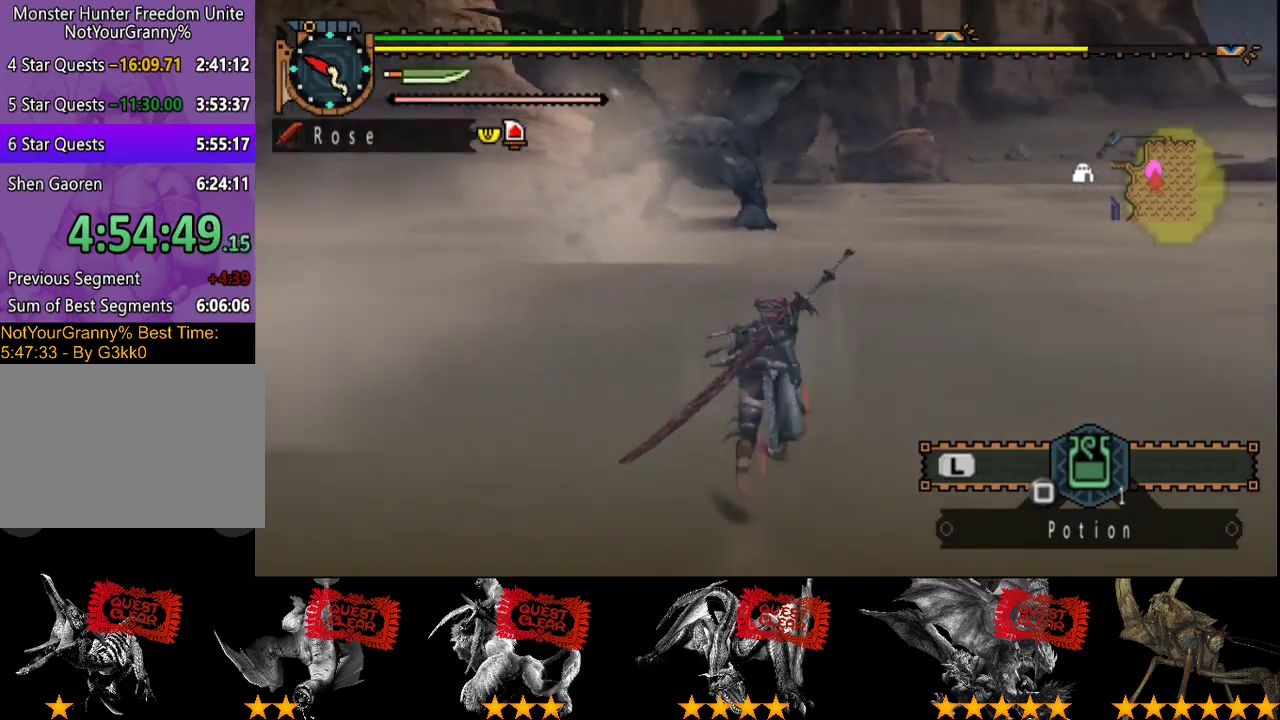
{"buttons": ["R2"], "left_stick": "up", "right_stick": "left", "events": [[467, "right_stick", "left"]]}
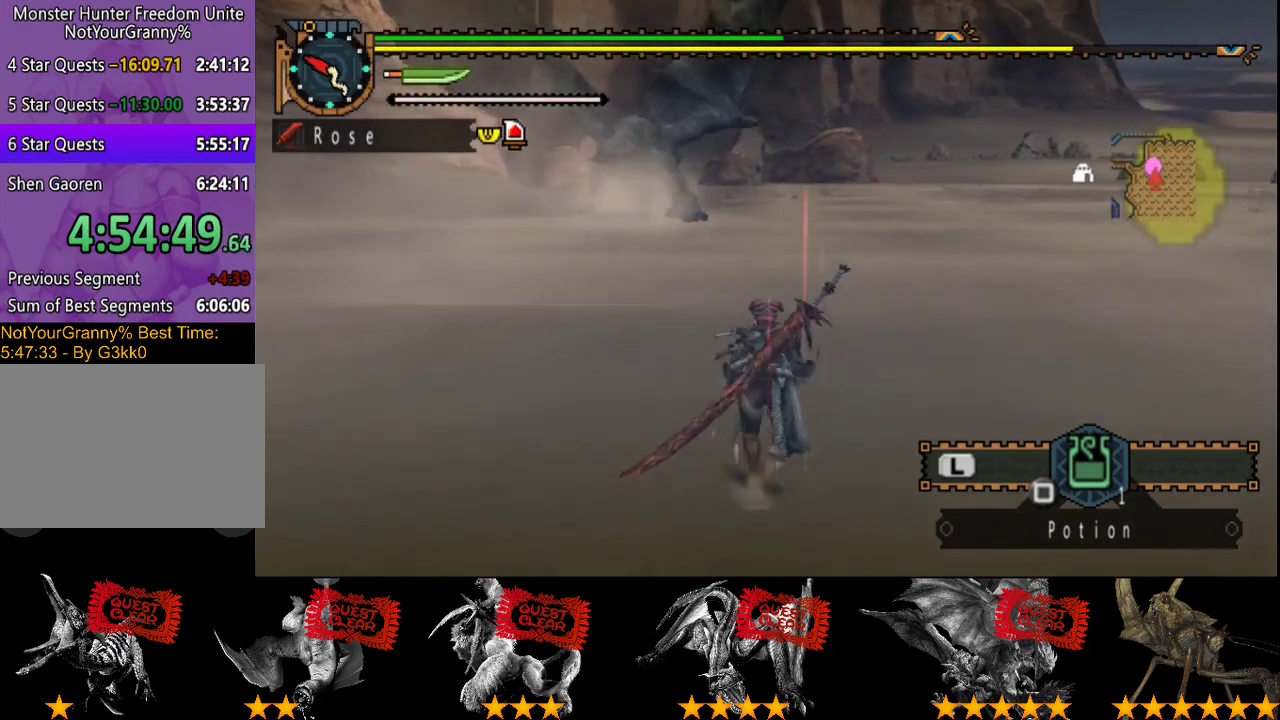
{"buttons": ["R2"], "left_stick": "up", "right_stick": "center", "events": [[83, "right_stick", "center"]]}
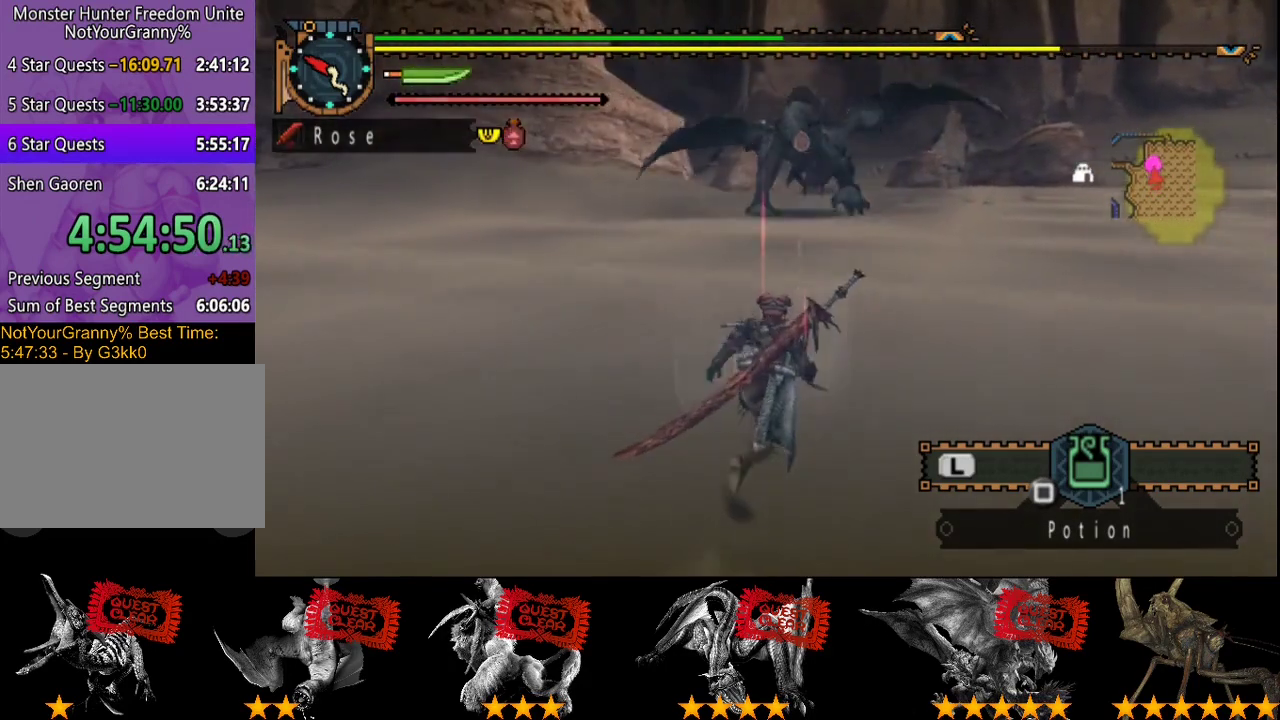
{"buttons": ["R2"], "left_stick": "up", "right_stick": "center", "events": []}
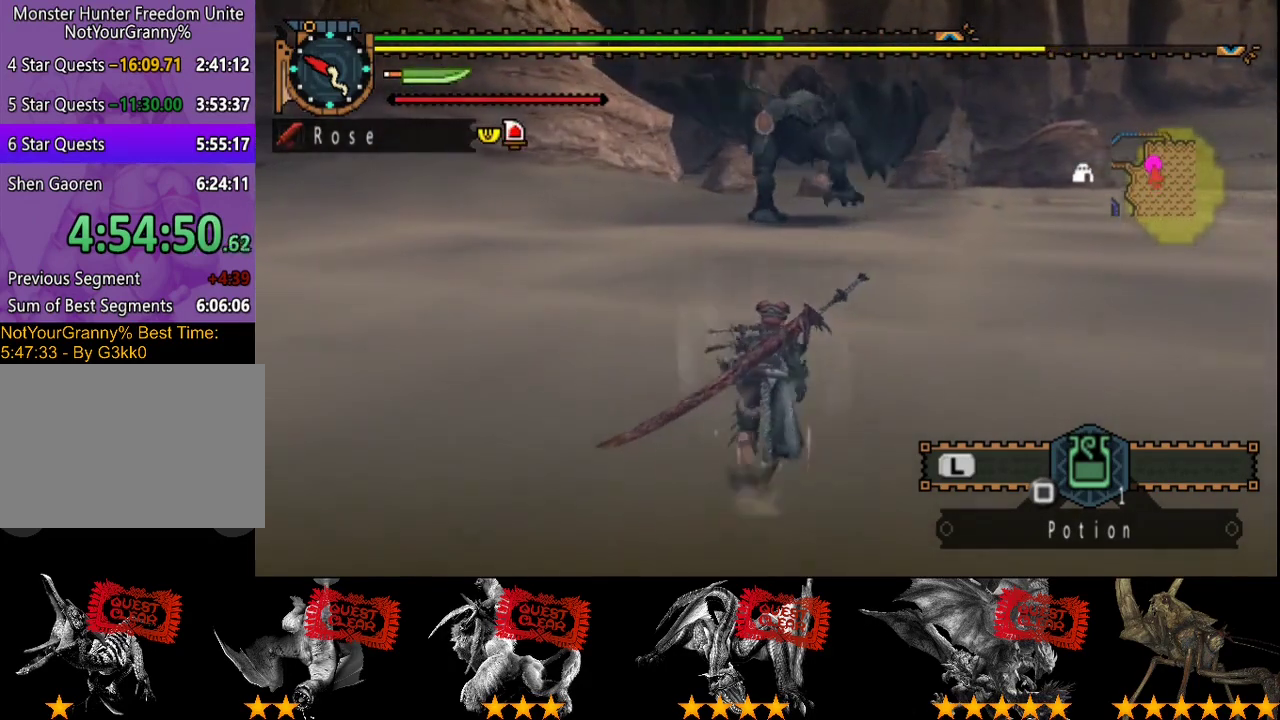
{"buttons": ["R2"], "left_stick": "up", "right_stick": "center", "events": []}
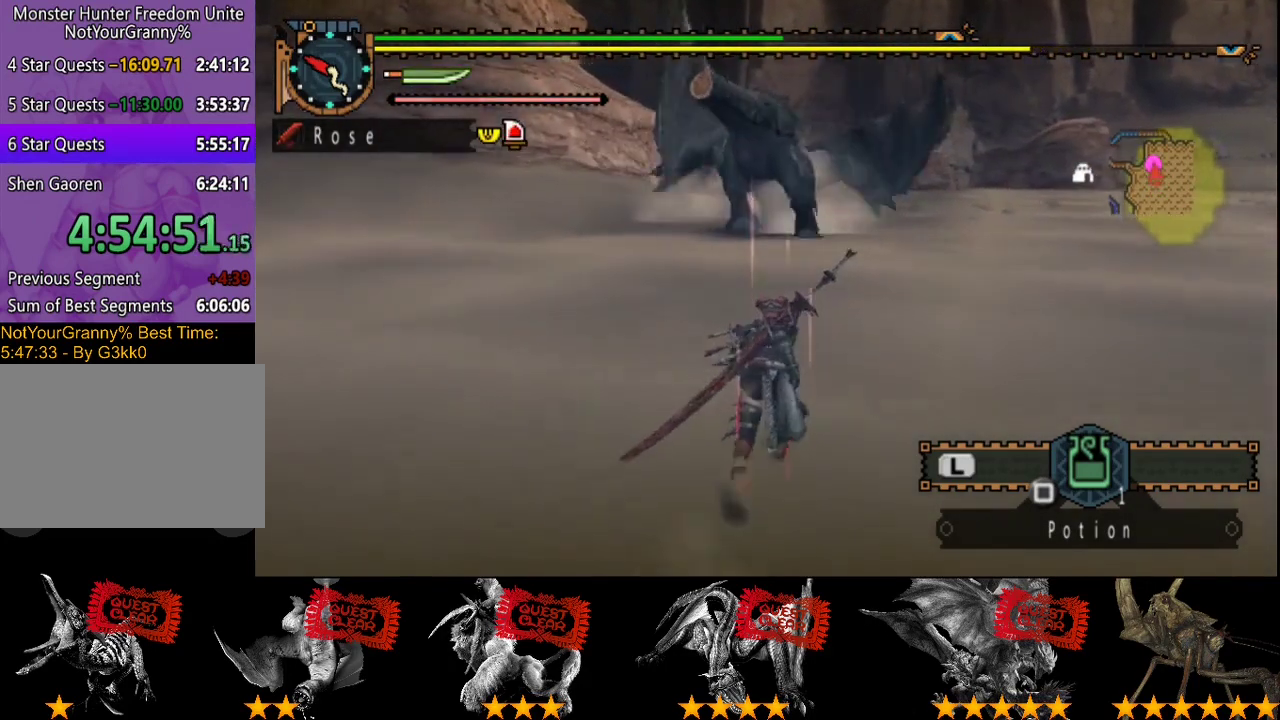
{"buttons": ["R2"], "left_stick": "up", "right_stick": "center", "events": []}
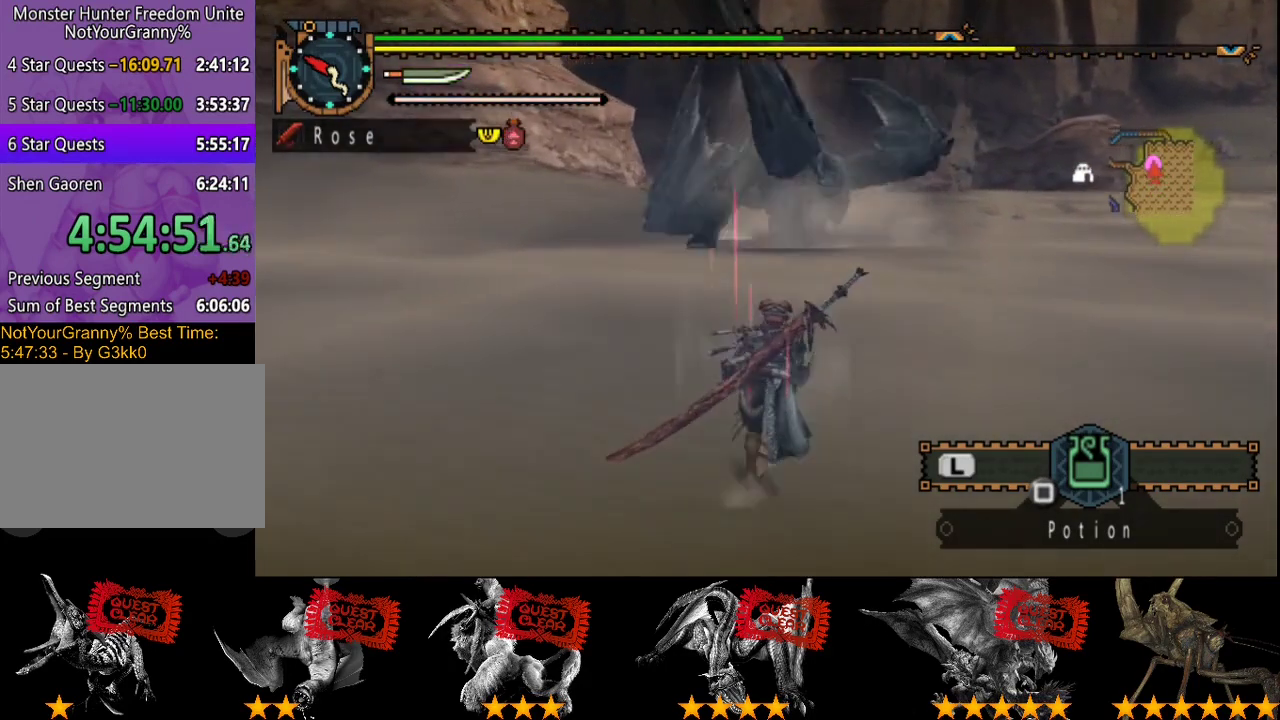
{"buttons": ["R2"], "left_stick": "up", "right_stick": "center", "events": []}
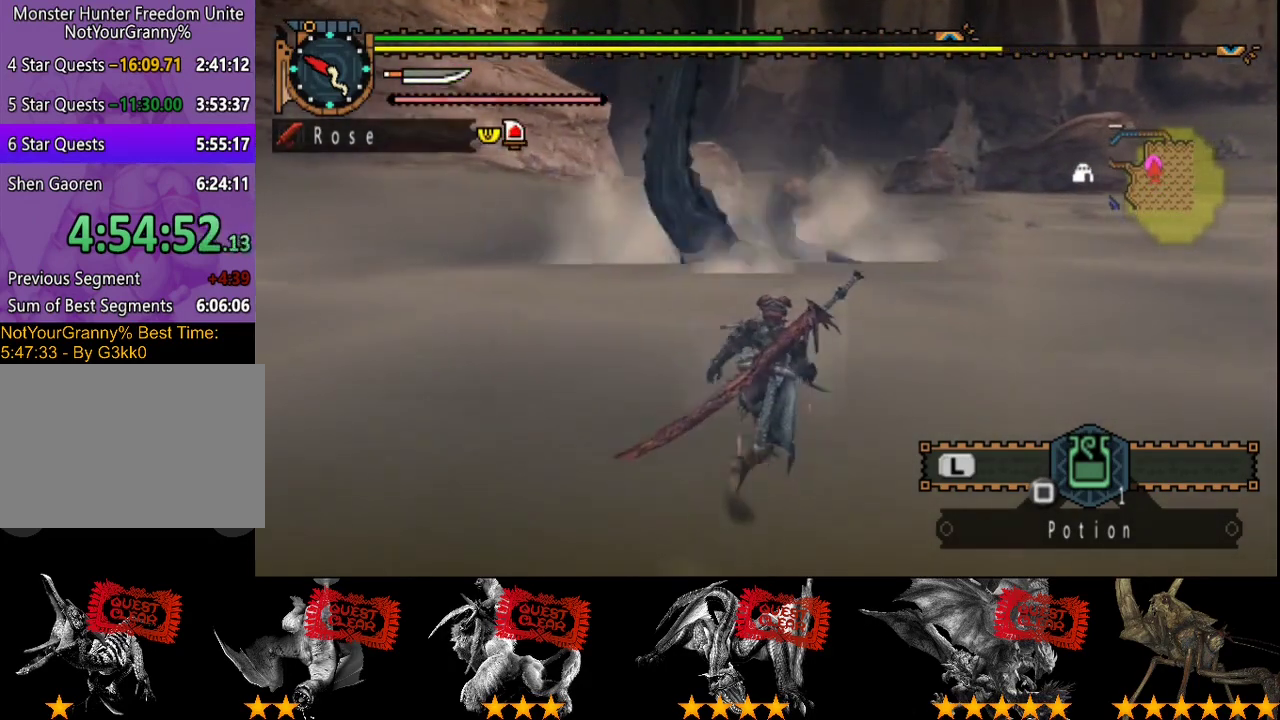
{"buttons": [], "left_stick": "up", "right_stick": "center", "events": [[150, "R2", "up"]]}